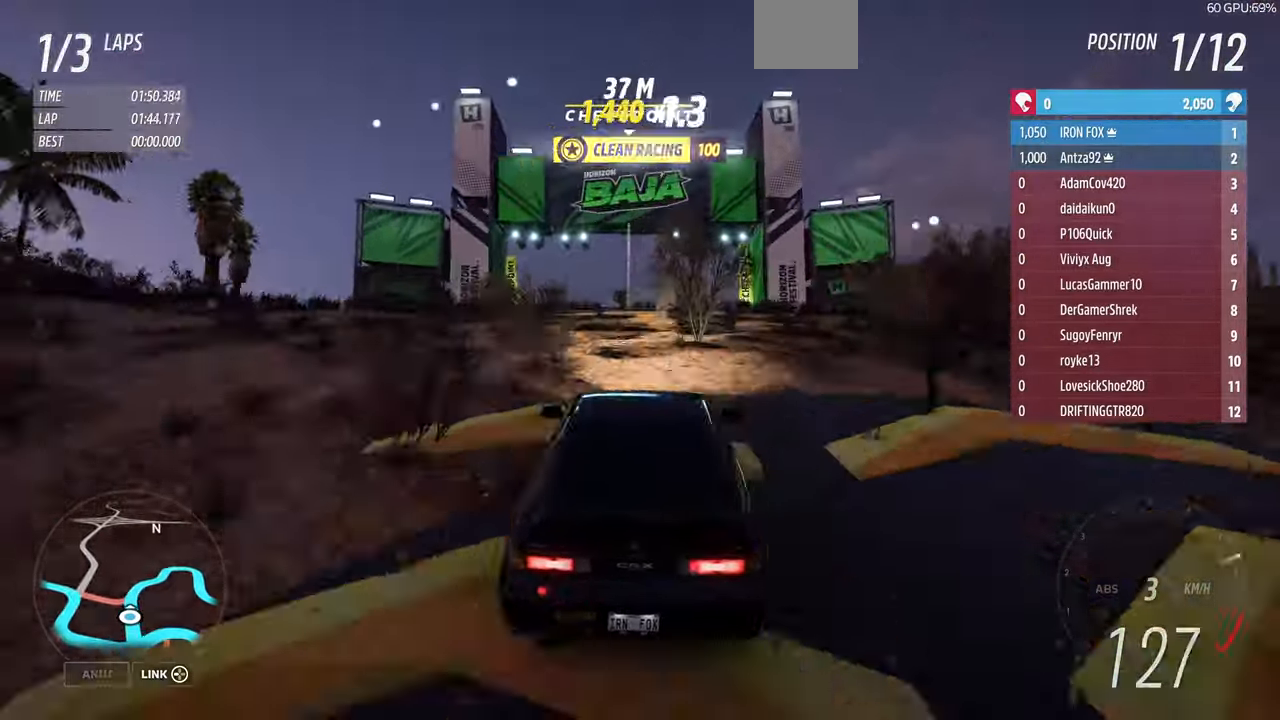
Gameplay with a controller (PlayStation layout); each line is a JSON object with the inputs held at the frame after it (dt_ms = milliseconds from this image to that frame). "events" lists button and stick changes between this image and that frame as [ms after this image, input, new state], when the widget could be followed in between. Not read: R1 START.
{"dt_ms": 500, "buttons": [], "left_stick": "up-right", "right_stick": "center", "events": [[34, "R2", "up"], [167, "R2", "down"], [300, "left_stick", "up-right"], [467, "R2", "up"]]}
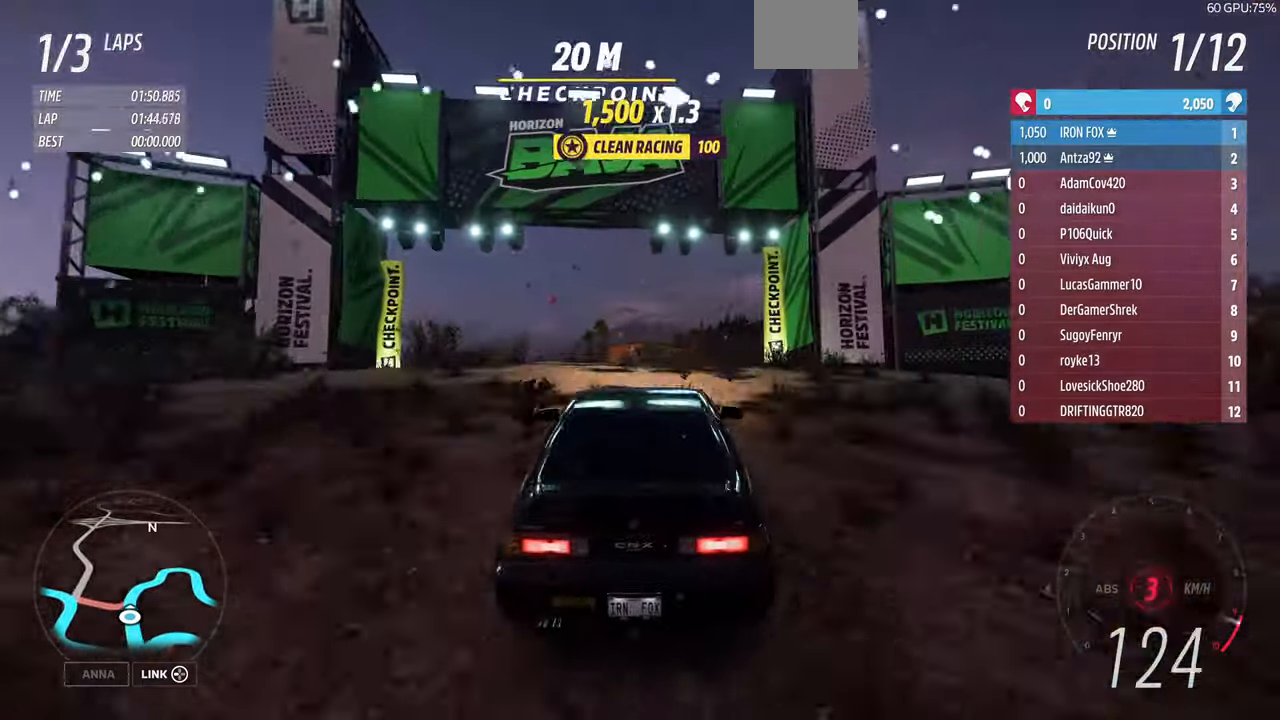
{"dt_ms": 500, "buttons": [], "left_stick": "up-right", "right_stick": "center", "events": []}
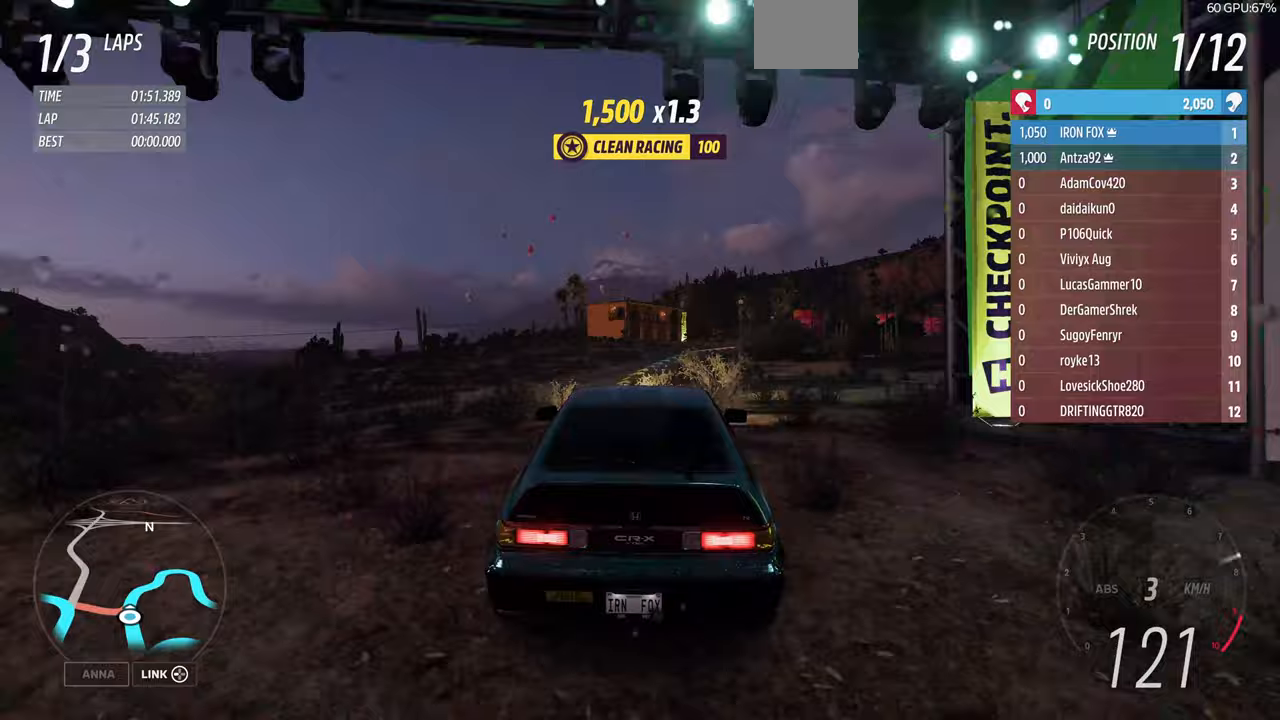
{"dt_ms": 500, "buttons": ["R2"], "left_stick": "up", "right_stick": "center", "events": [[300, "R2", "down"], [300, "left_stick", "up"]]}
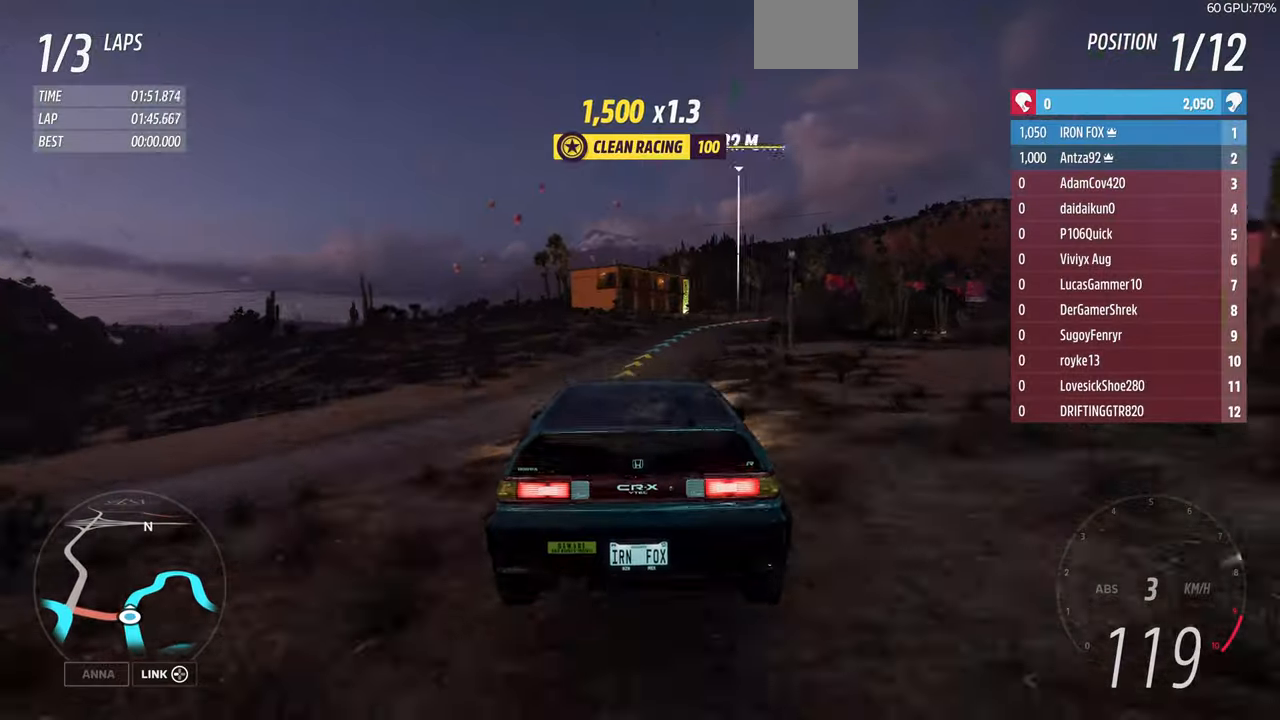
{"dt_ms": 500, "buttons": ["R2"], "left_stick": "up-right", "right_stick": "center", "events": [[67, "left_stick", "up-right"], [267, "R2", "up"], [500, "R2", "down"]]}
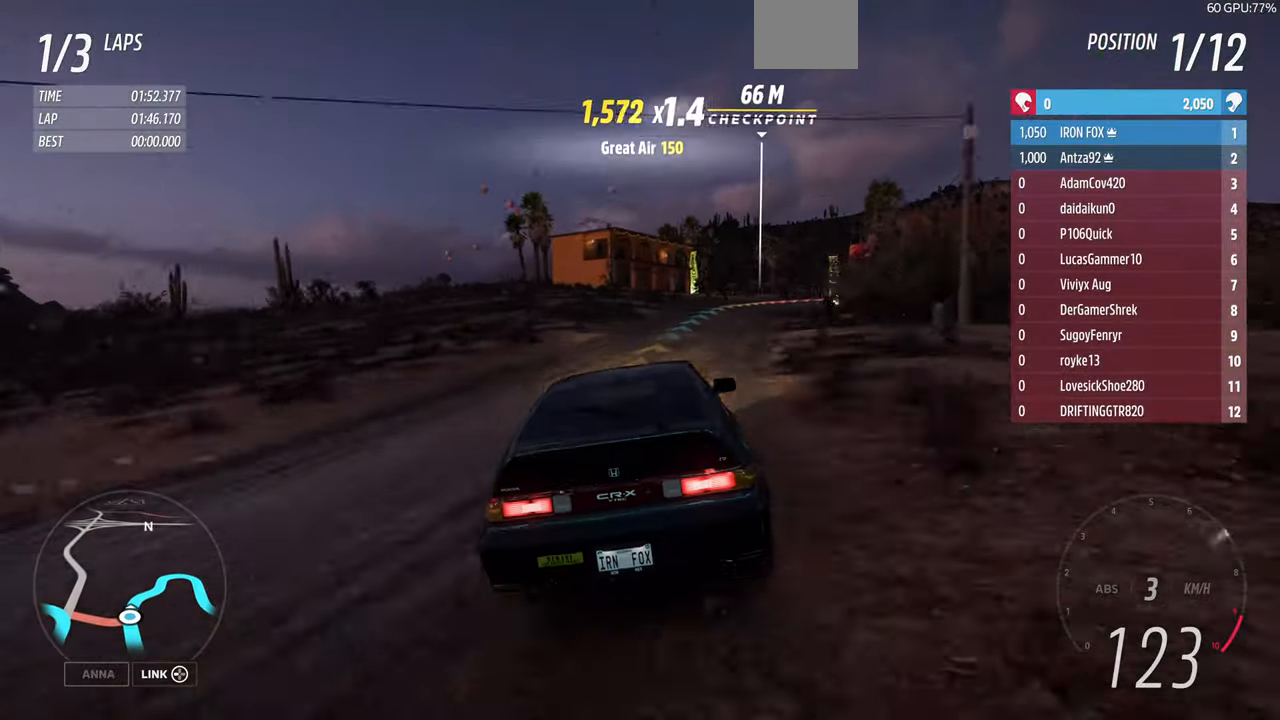
{"dt_ms": 500, "buttons": [], "left_stick": "center", "right_stick": "center", "events": [[100, "R2", "up"], [433, "left_stick", "center"]]}
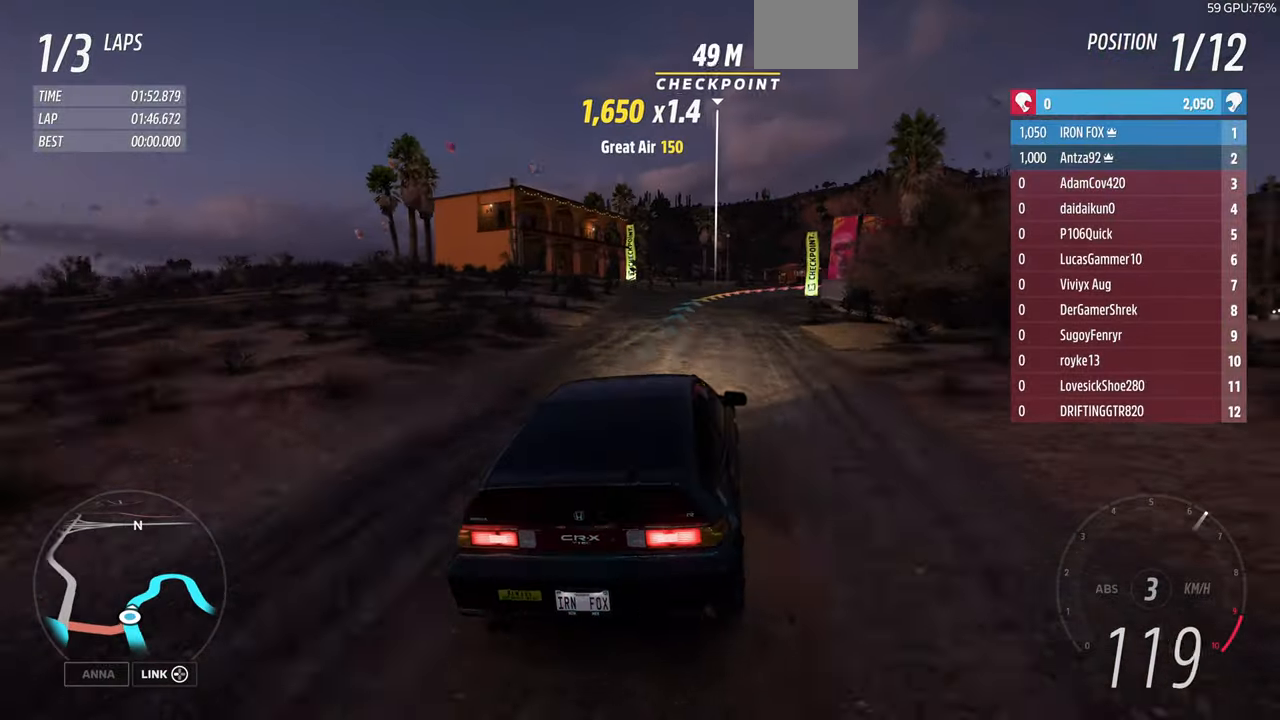
{"dt_ms": 500, "buttons": ["R2"], "left_stick": "up-right", "right_stick": "center", "events": [[67, "R2", "down"], [67, "left_stick", "up"], [167, "R2", "up"], [200, "left_stick", "up-right"], [367, "R2", "down"]]}
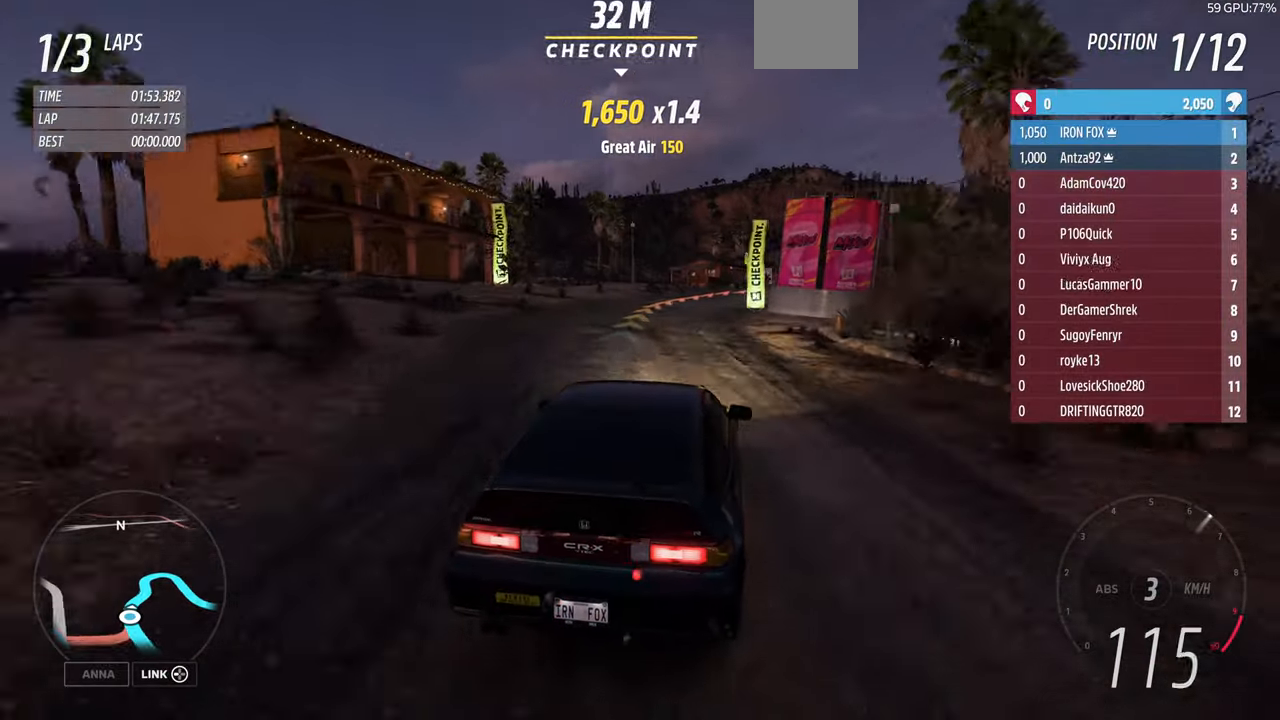
{"dt_ms": 1000, "buttons": ["R2"], "left_stick": "up-right", "right_stick": "center"}
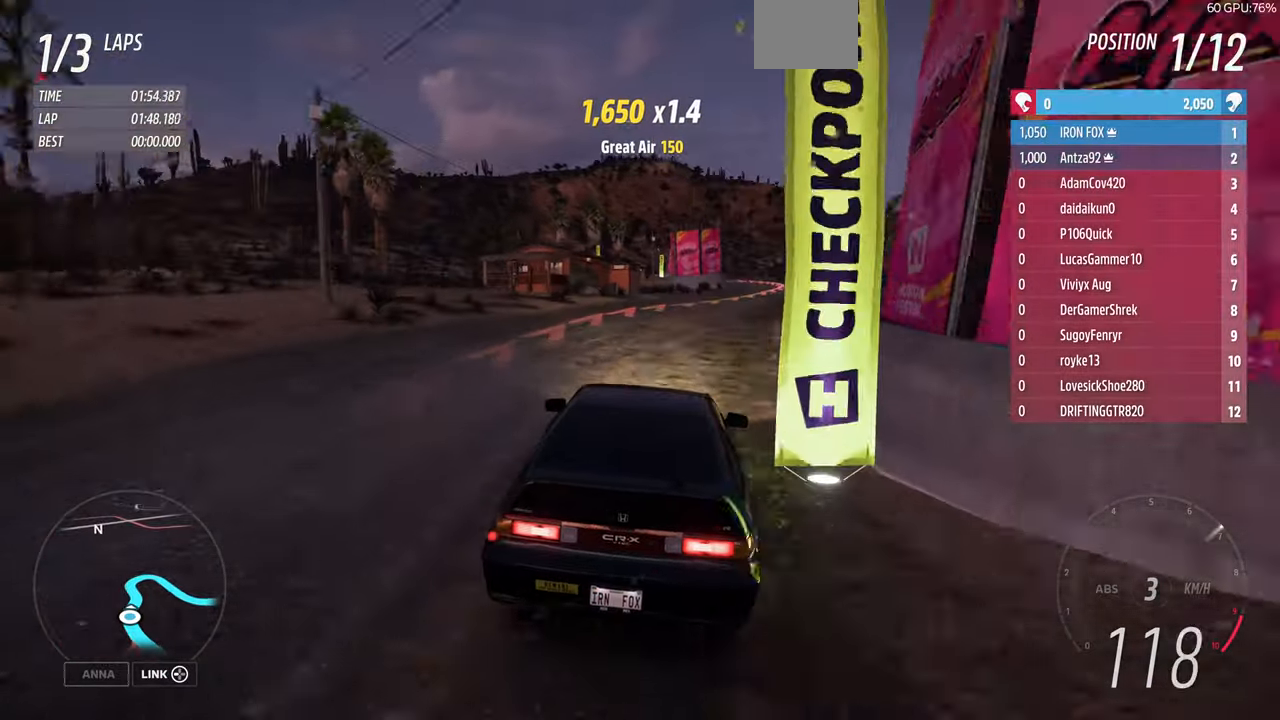
{"dt_ms": 500, "buttons": ["R2"], "left_stick": "up", "right_stick": "center", "events": [[200, "R2", "up"], [367, "R2", "down"], [467, "left_stick", "up"]]}
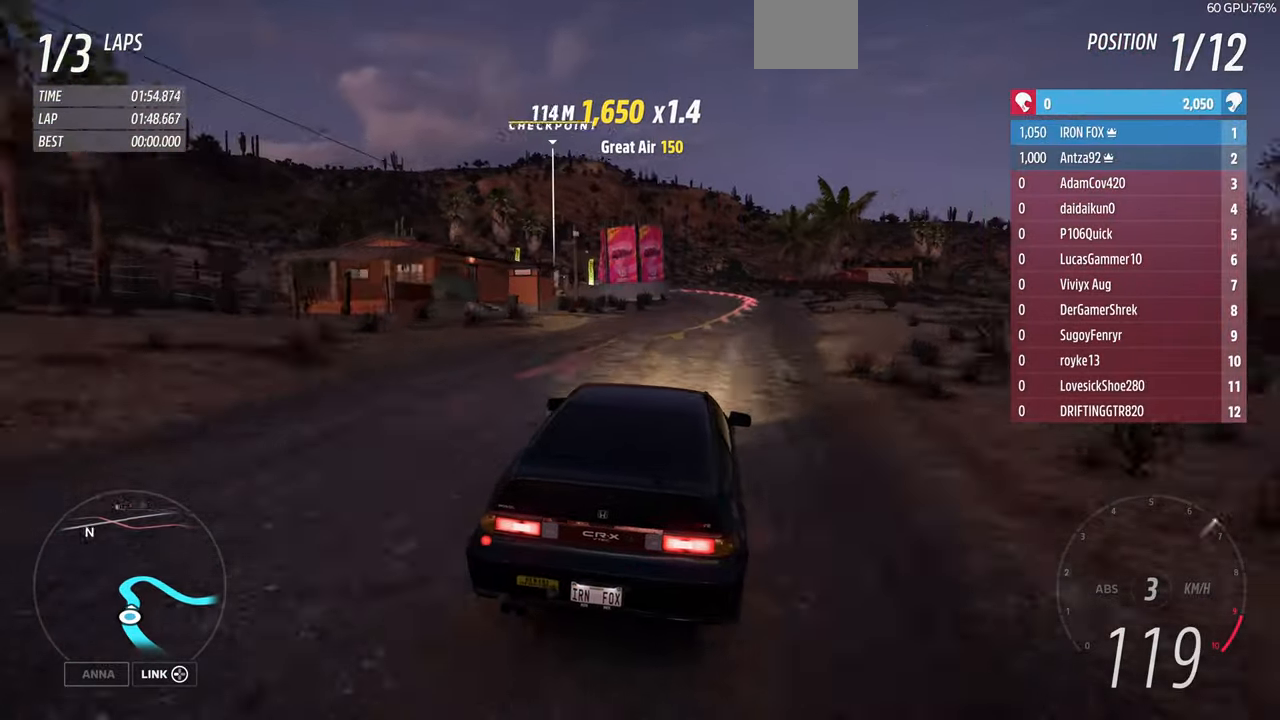
{"dt_ms": 500, "buttons": ["R2"], "left_stick": "up", "right_stick": "center", "events": [[267, "R2", "up"], [400, "R2", "down"]]}
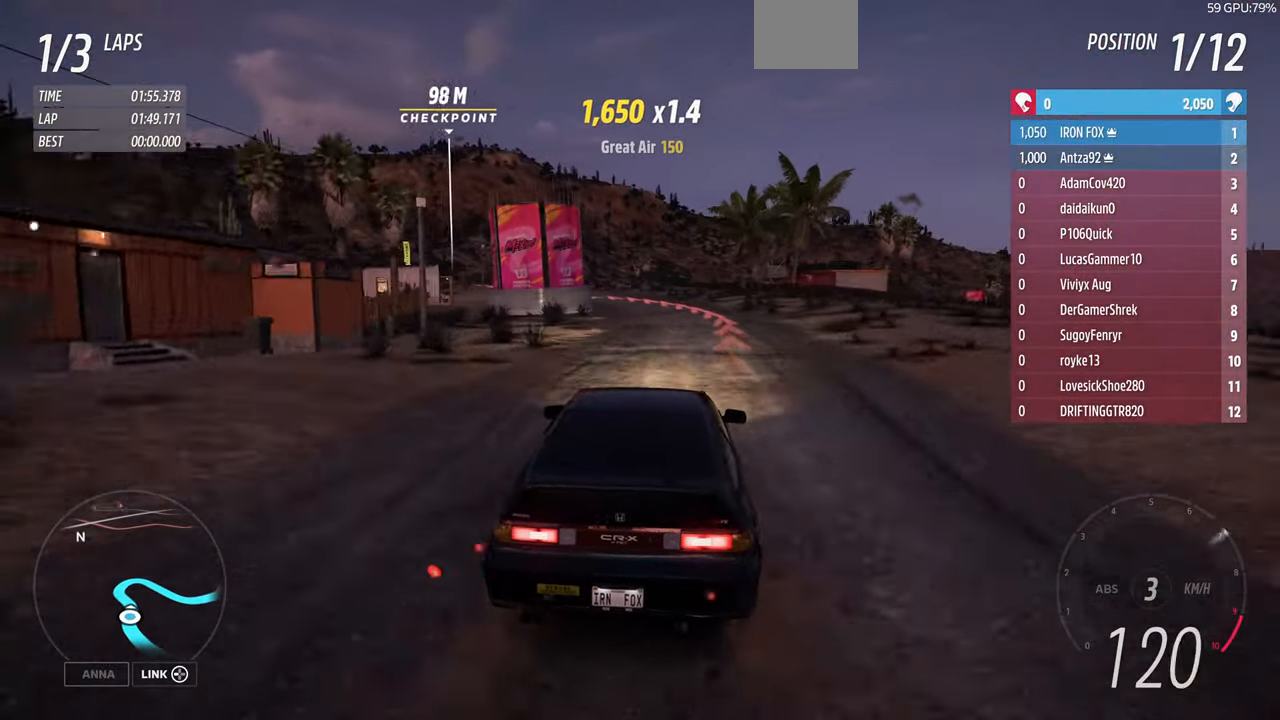
{"dt_ms": 500, "buttons": ["R2"], "left_stick": "up-left", "right_stick": "center"}
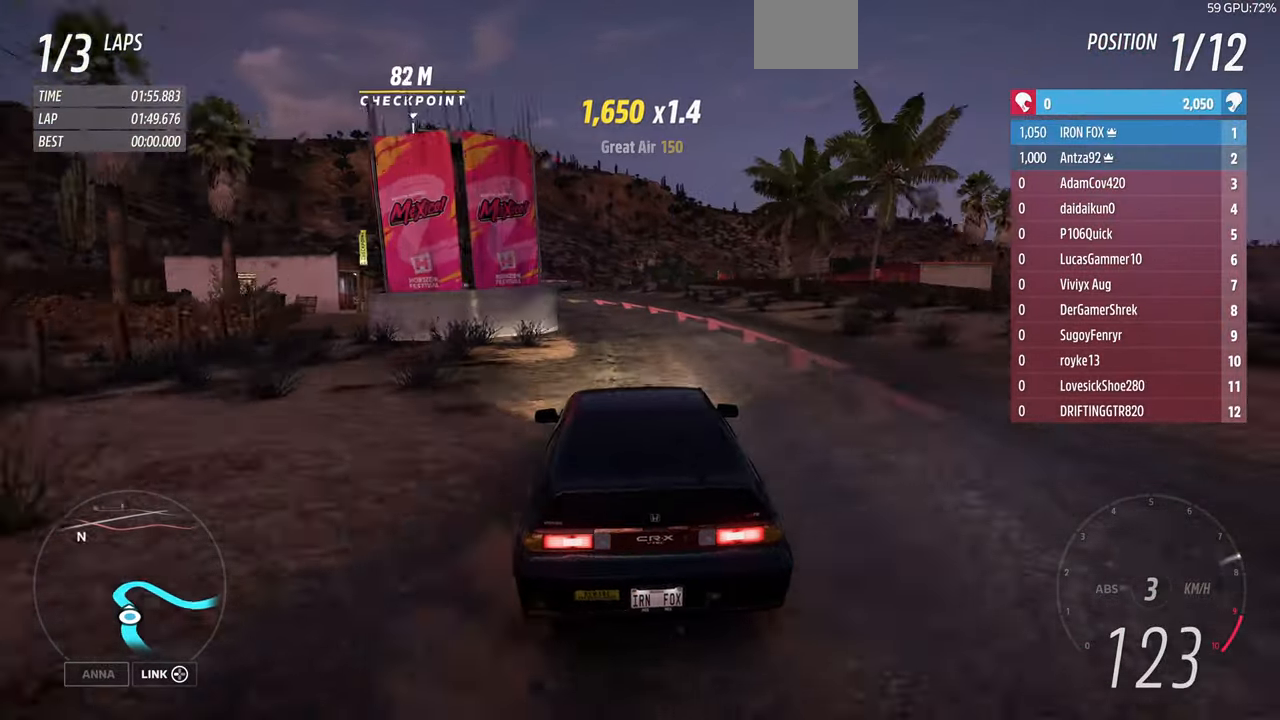
{"dt_ms": 500, "buttons": [], "left_stick": "up-left", "right_stick": "center", "events": [[33, "R2", "up"], [367, "left_stick", "center"], [400, "R2", "down"], [500, "R2", "up"], [500, "left_stick", "up-left"]]}
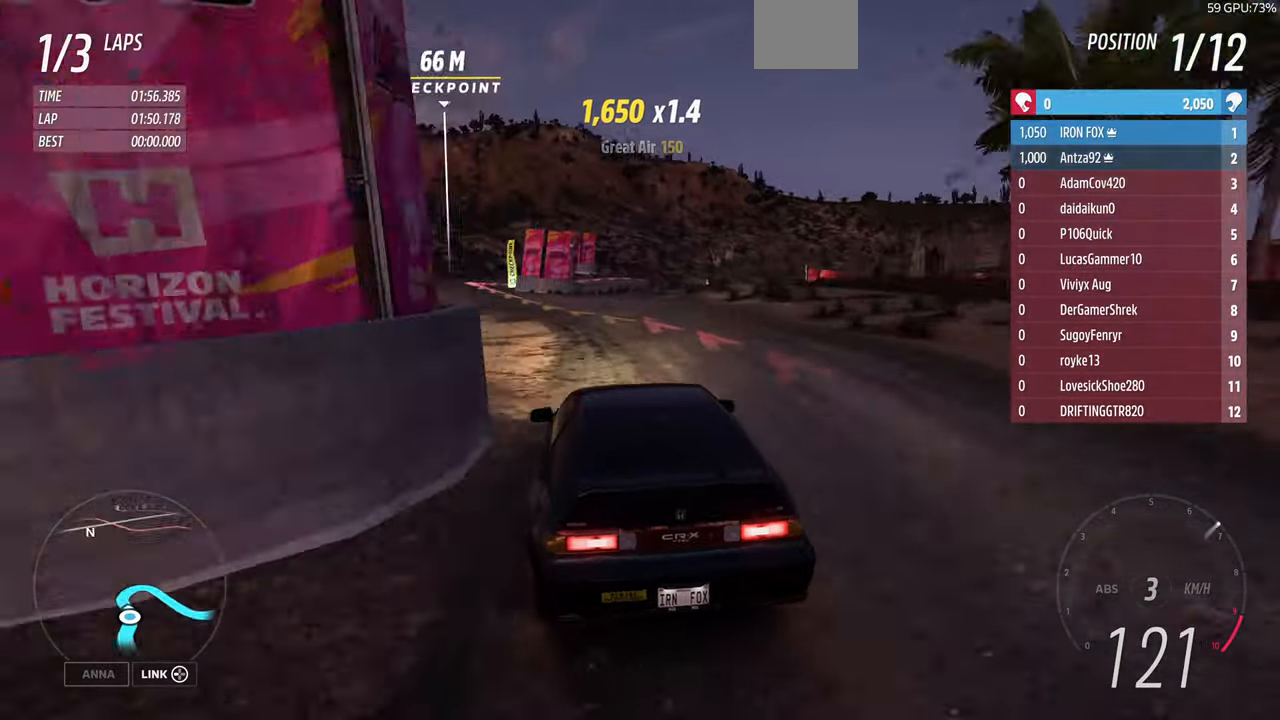
{"dt_ms": 500, "buttons": [], "left_stick": "up-left", "right_stick": "center", "events": []}
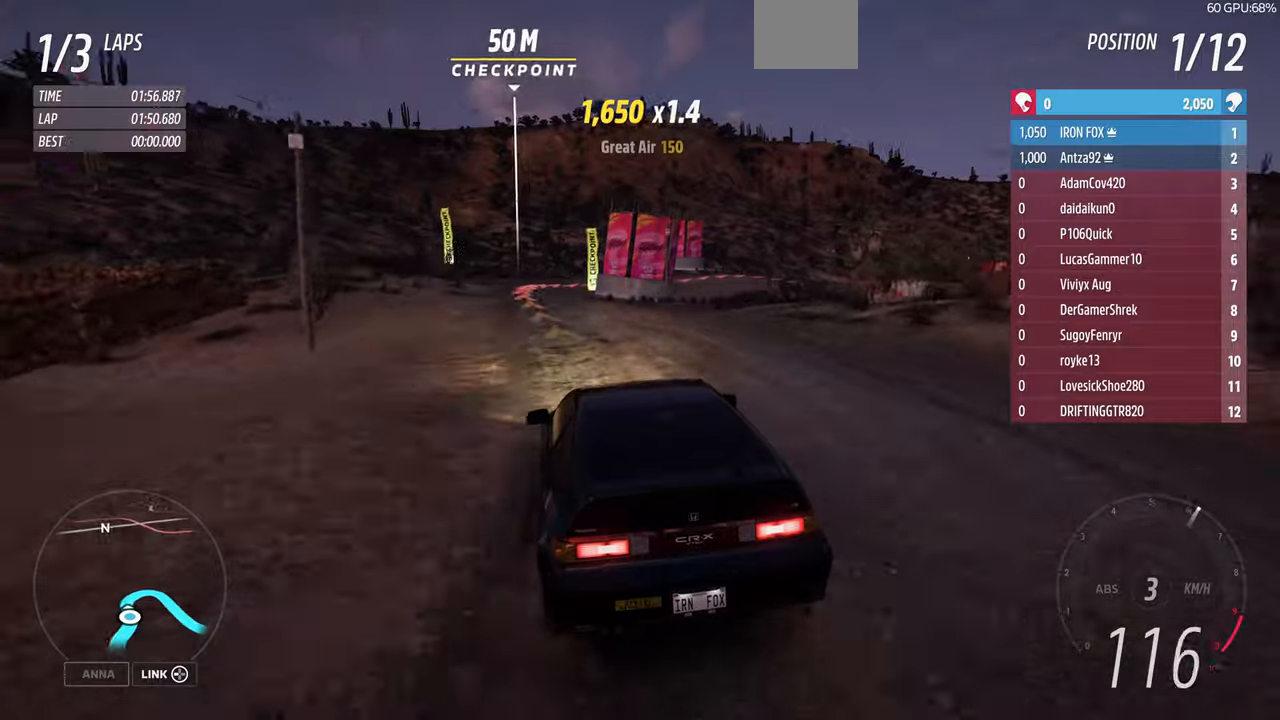
{"dt_ms": 500, "buttons": [], "left_stick": "up-right", "right_stick": "center", "events": [[33, "left_stick", "center"], [366, "left_stick", "up-left"], [466, "left_stick", "up-right"]]}
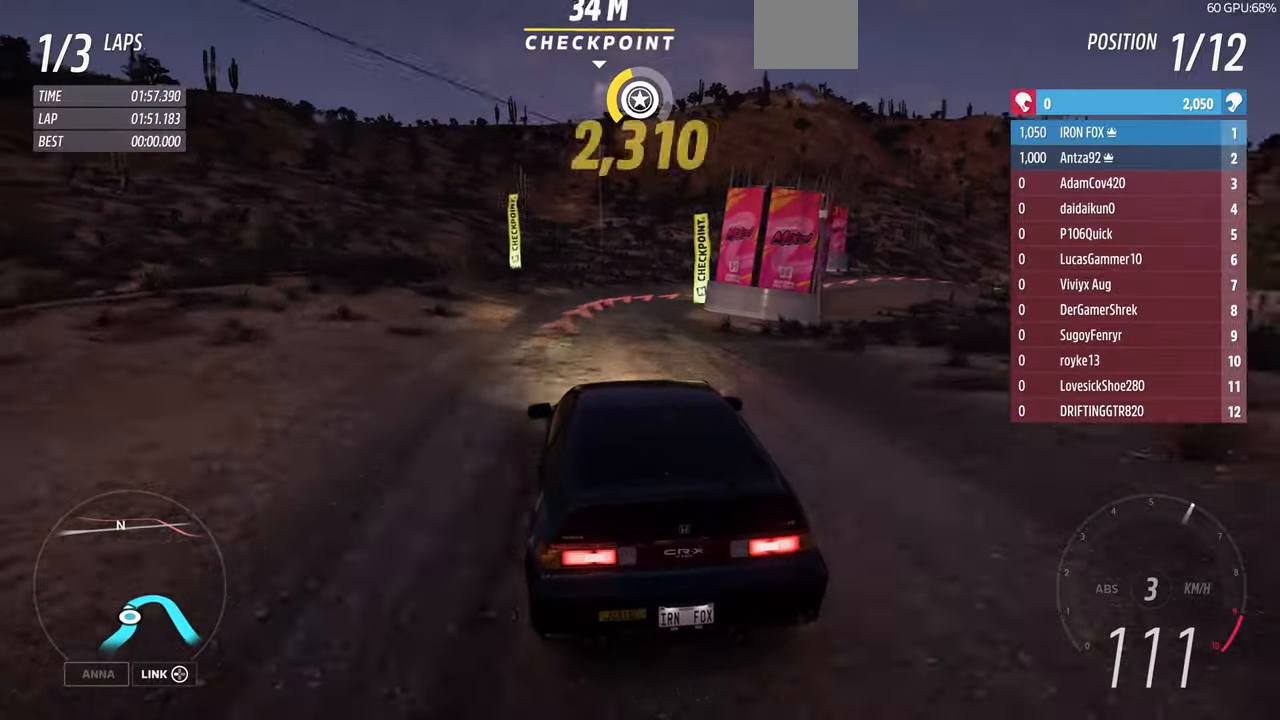
{"dt_ms": 500, "buttons": [], "left_stick": "up-right", "right_stick": "center", "events": [[166, "L1", "down"], [166, "L2", "down"], [300, "L1", "up"], [300, "L2", "up"]]}
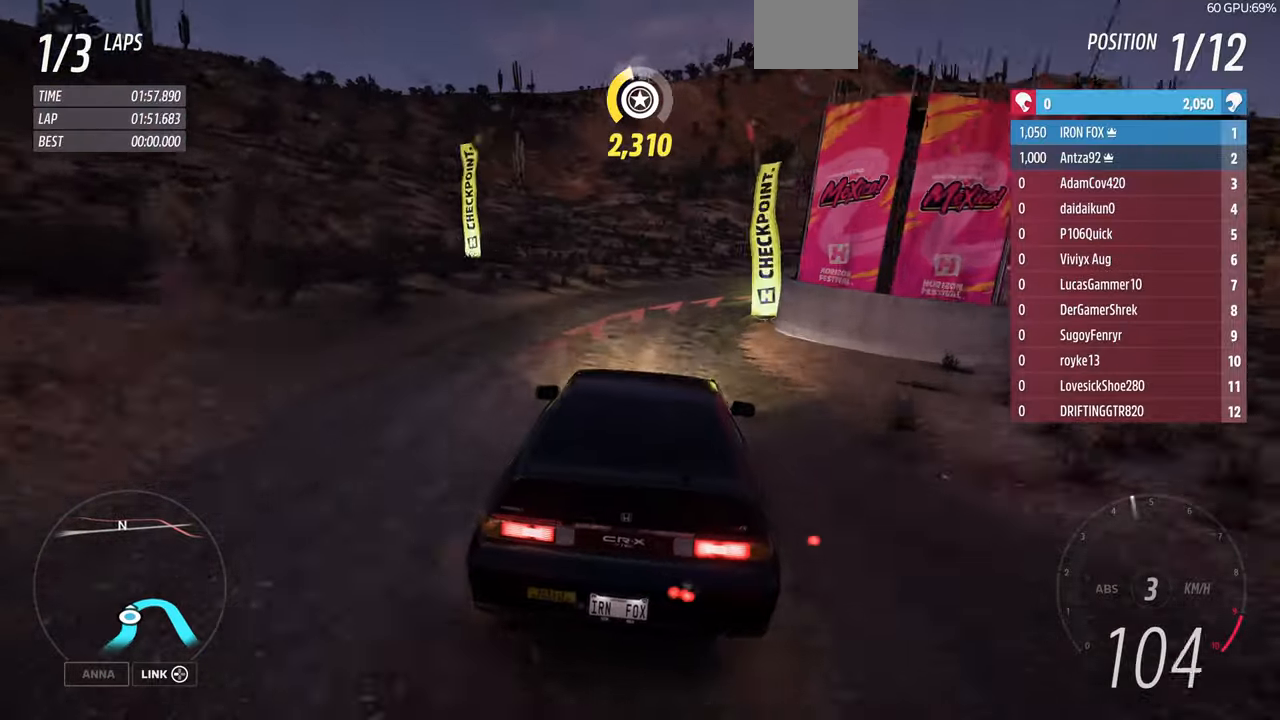
{"dt_ms": 500, "buttons": [], "left_stick": "up-right", "right_stick": "up", "events": [[66, "R2", "down"], [200, "R2", "up"], [500, "right_stick", "up"]]}
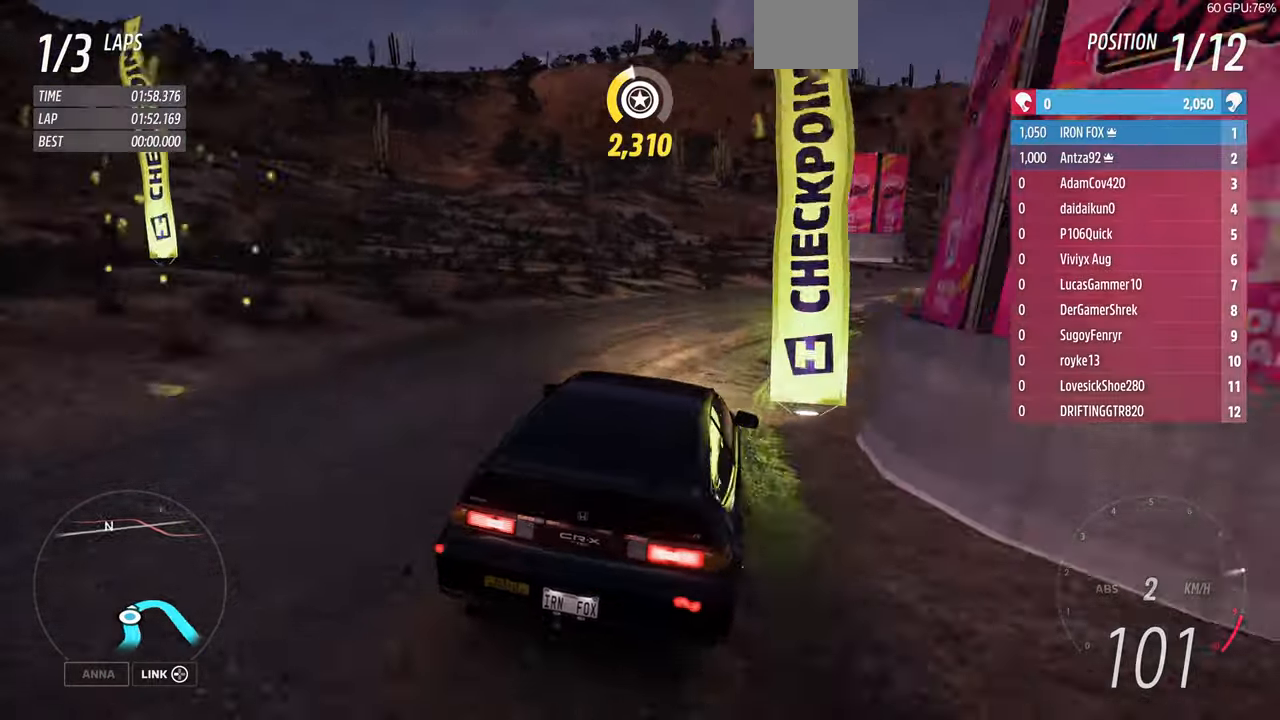
{"dt_ms": 500, "buttons": [], "left_stick": "up-right", "right_stick": "up", "events": [[100, "R2", "down"], [200, "R2", "up"]]}
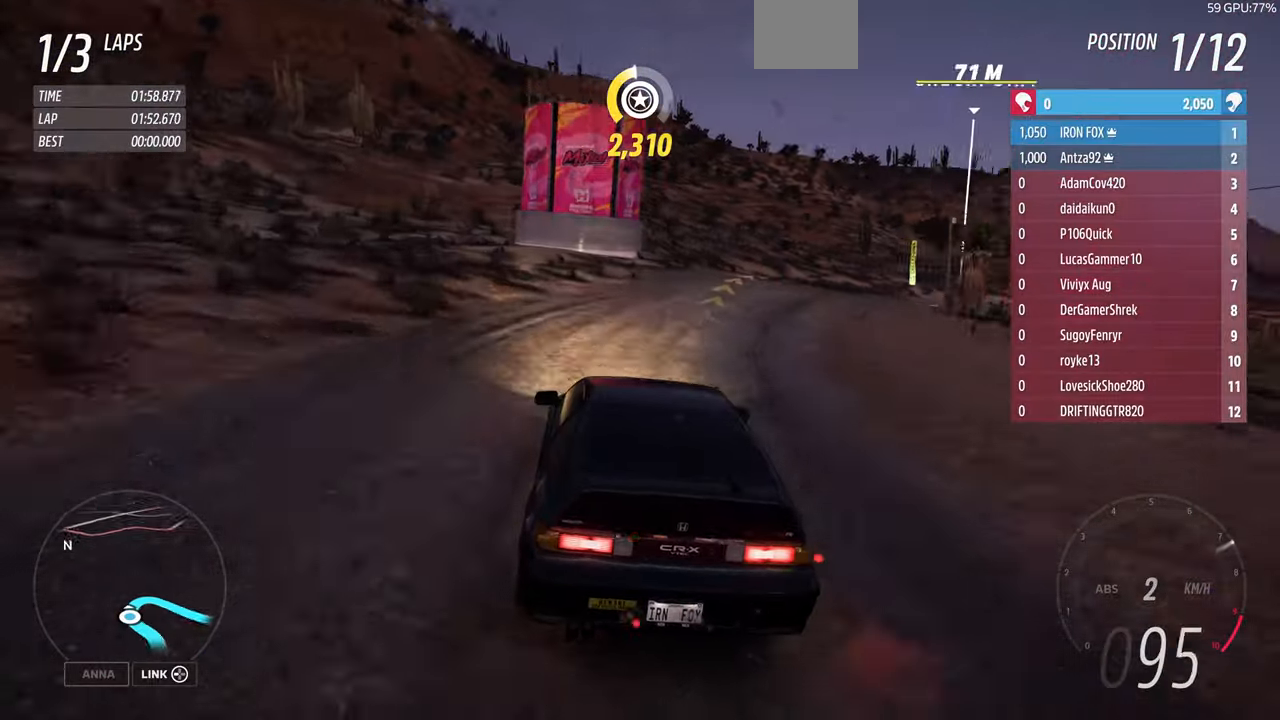
{"dt_ms": 500, "buttons": ["R2"], "left_stick": "up-right", "right_stick": "up", "events": [[233, "R2", "down"]]}
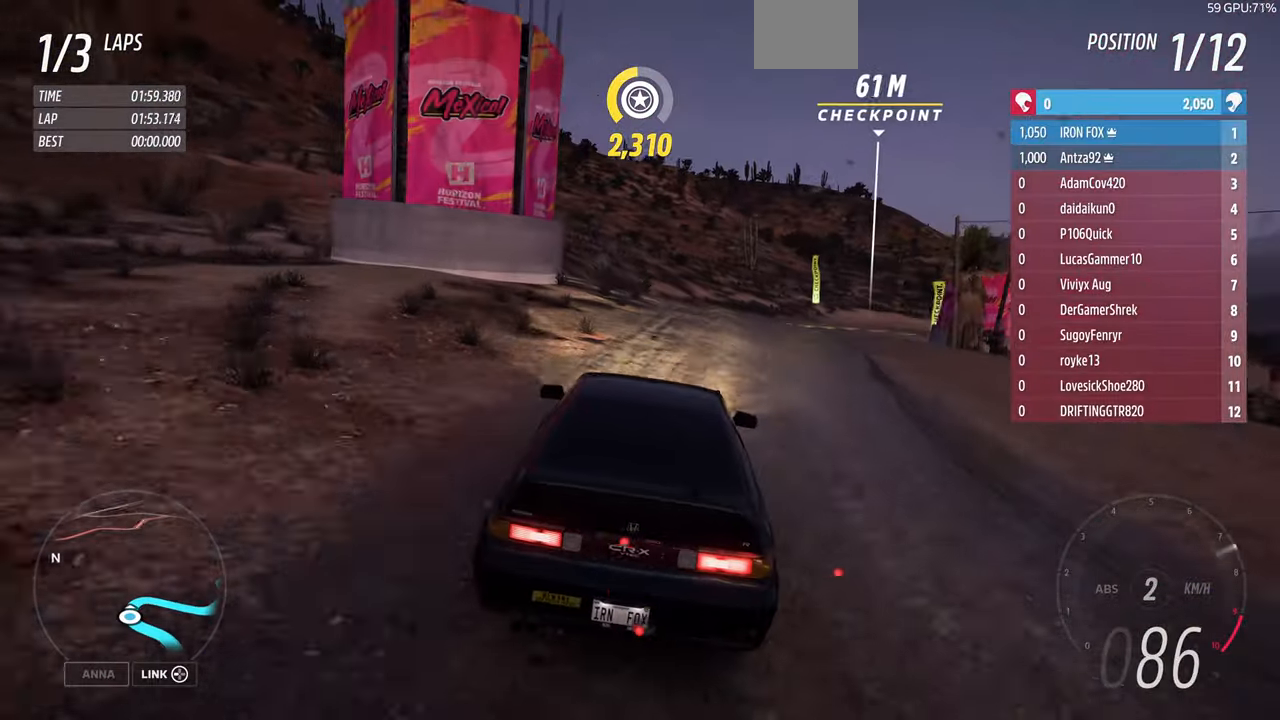
{"dt_ms": 500, "buttons": [], "left_stick": "up-right", "right_stick": "up", "events": [[466, "R2", "up"]]}
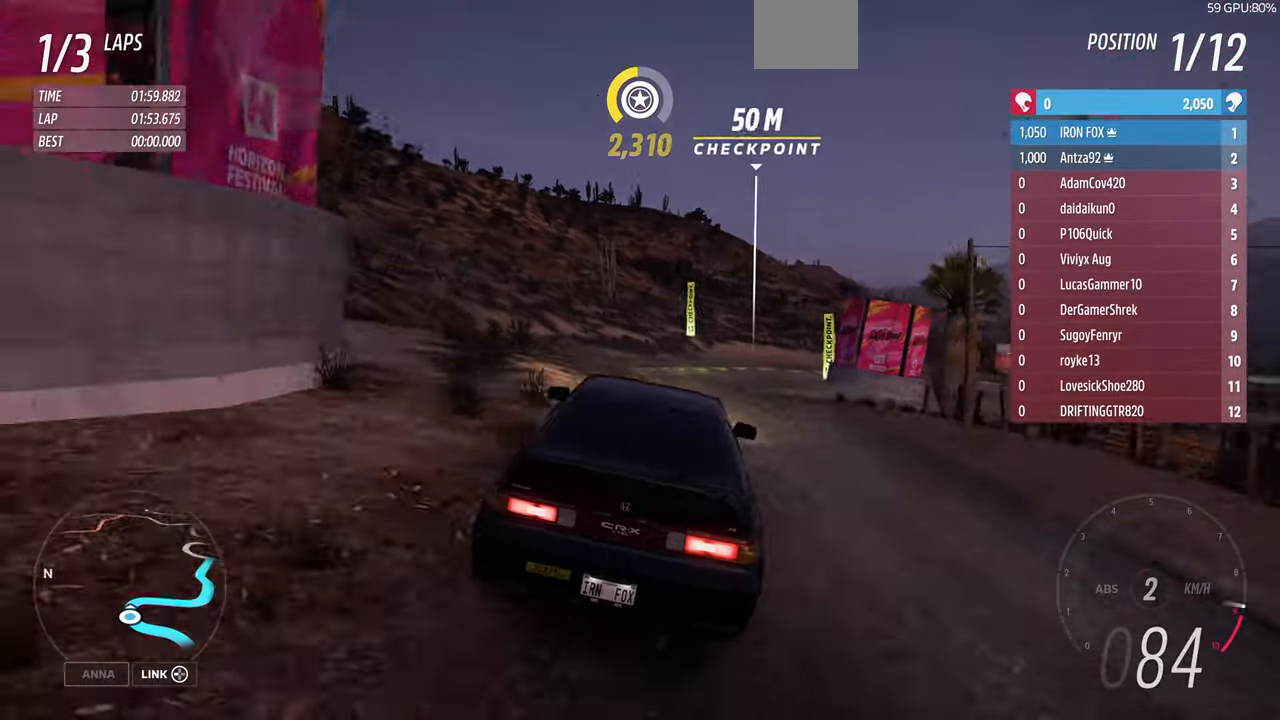
{"dt_ms": 500, "buttons": [], "left_stick": "up-right", "right_stick": "up", "events": []}
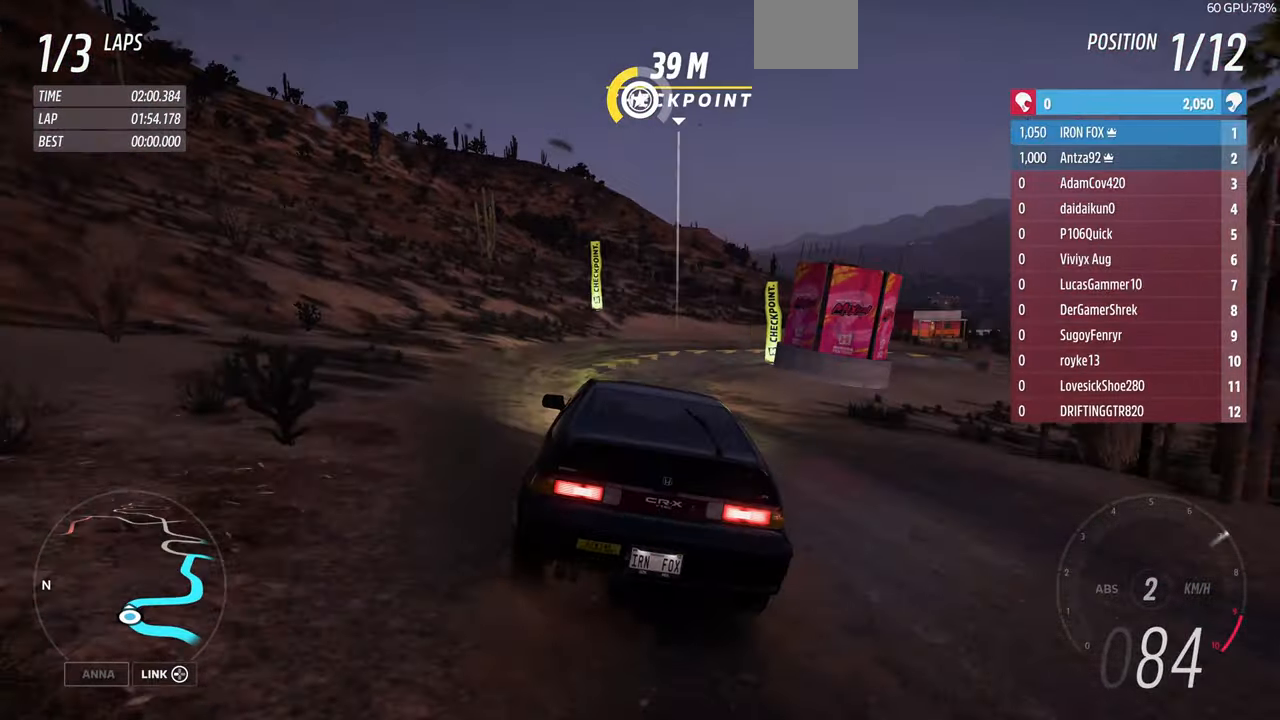
{"dt_ms": 500, "buttons": ["R2"], "left_stick": "up-right", "right_stick": "up", "events": [[366, "R2", "down"]]}
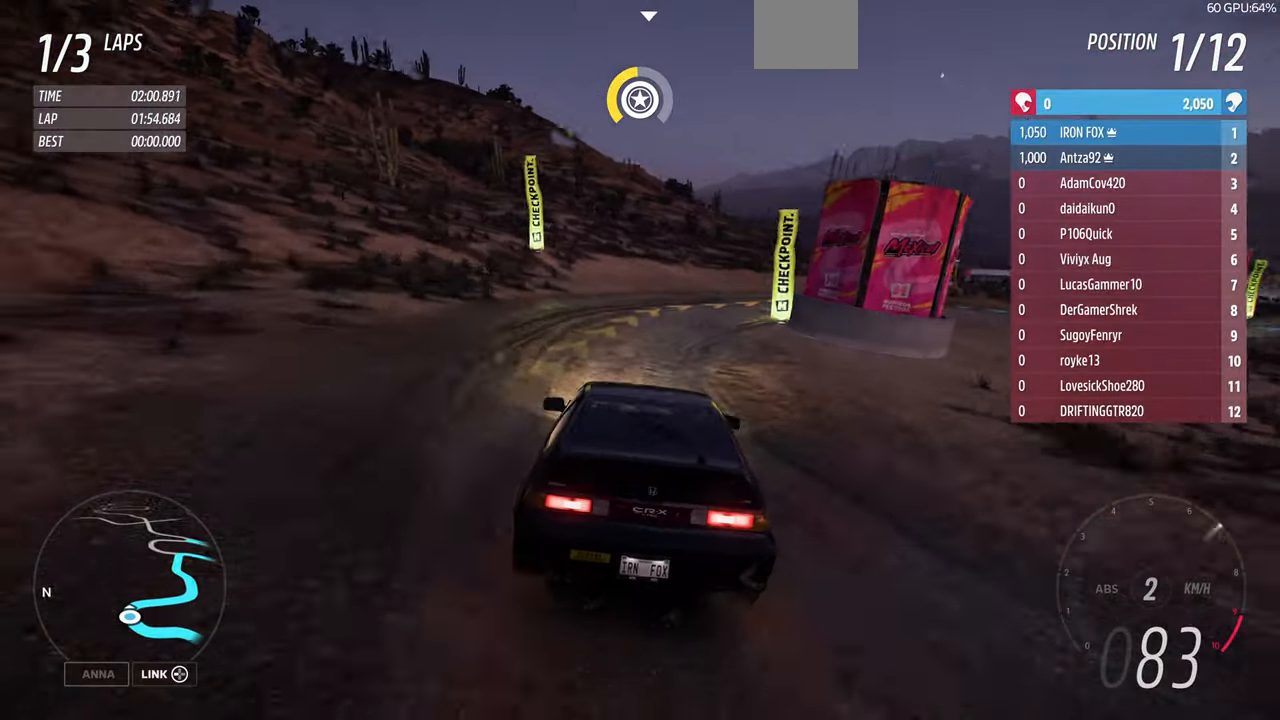
{"dt_ms": 500, "buttons": [], "left_stick": "up-right", "right_stick": "up", "events": [[100, "R2", "up"]]}
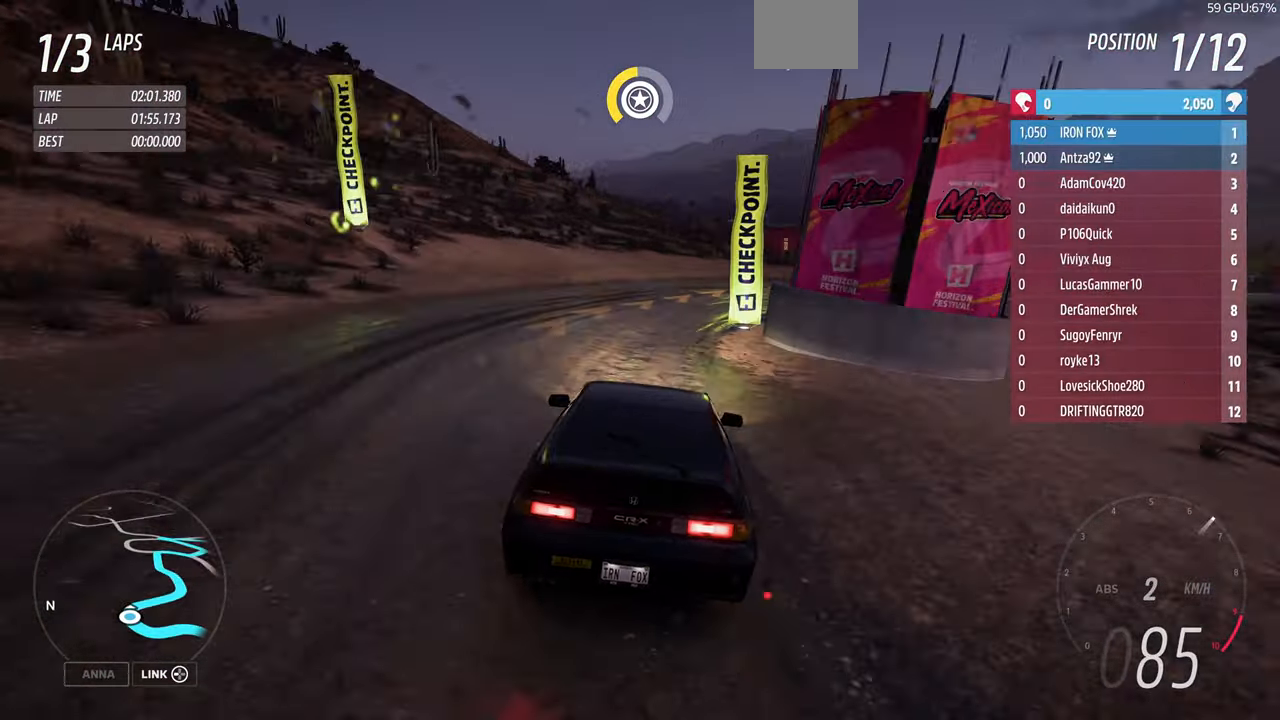
{"dt_ms": 500, "buttons": [], "left_stick": "up-right", "right_stick": "up", "events": []}
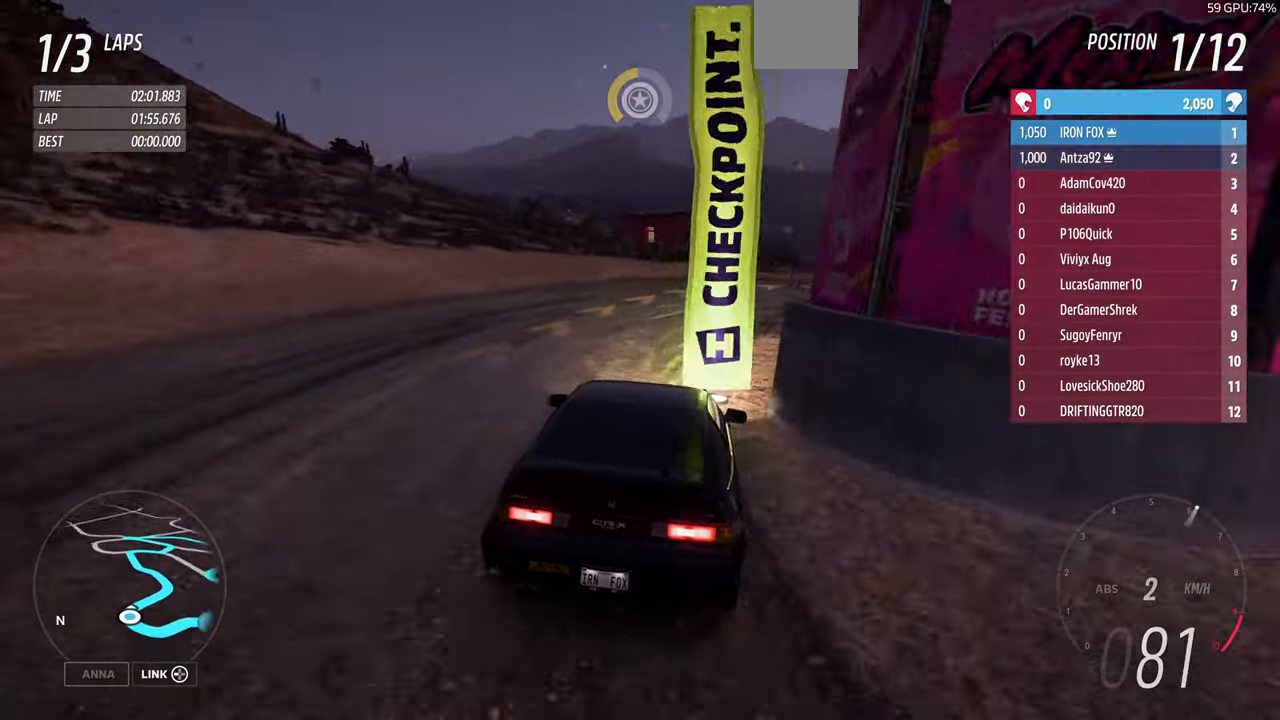
{"dt_ms": 500, "buttons": ["R2"], "left_stick": "up-right", "right_stick": "up", "events": [[167, "R2", "down"], [334, "R2", "up"], [467, "R2", "down"]]}
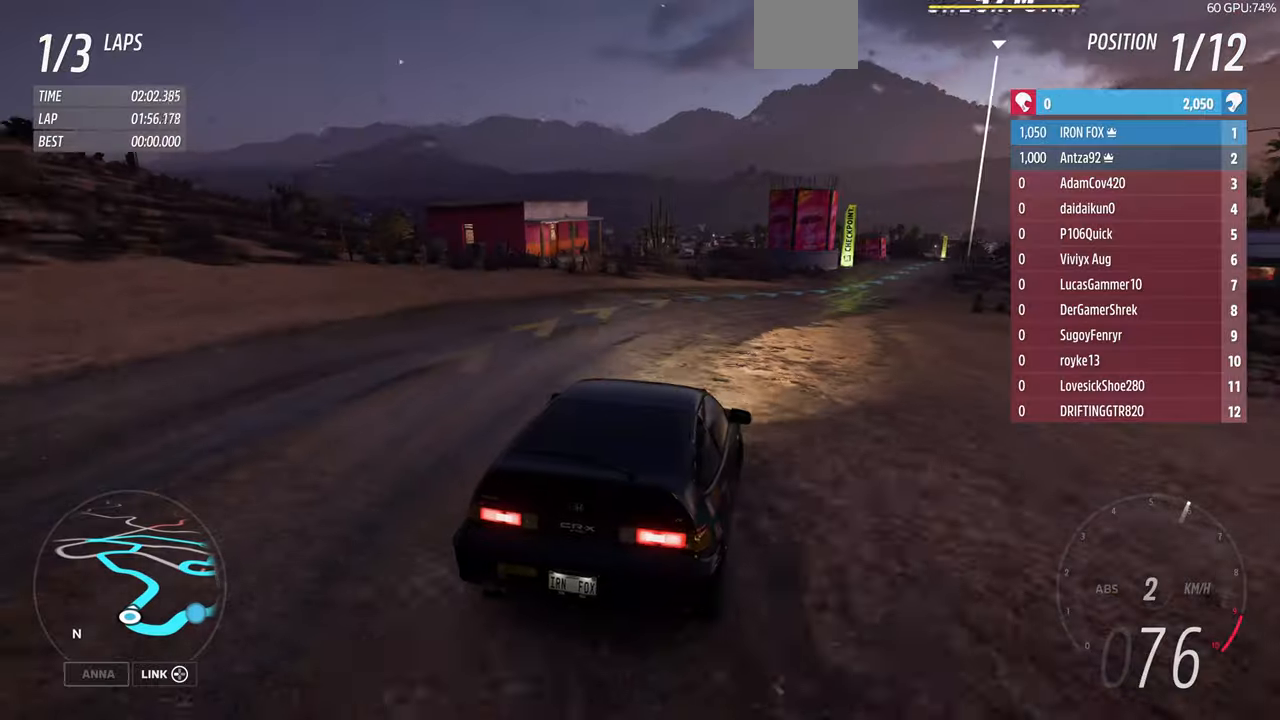
{"dt_ms": 500, "buttons": ["R2"], "left_stick": "up-left", "right_stick": "up", "events": [[400, "left_stick", "up-left"]]}
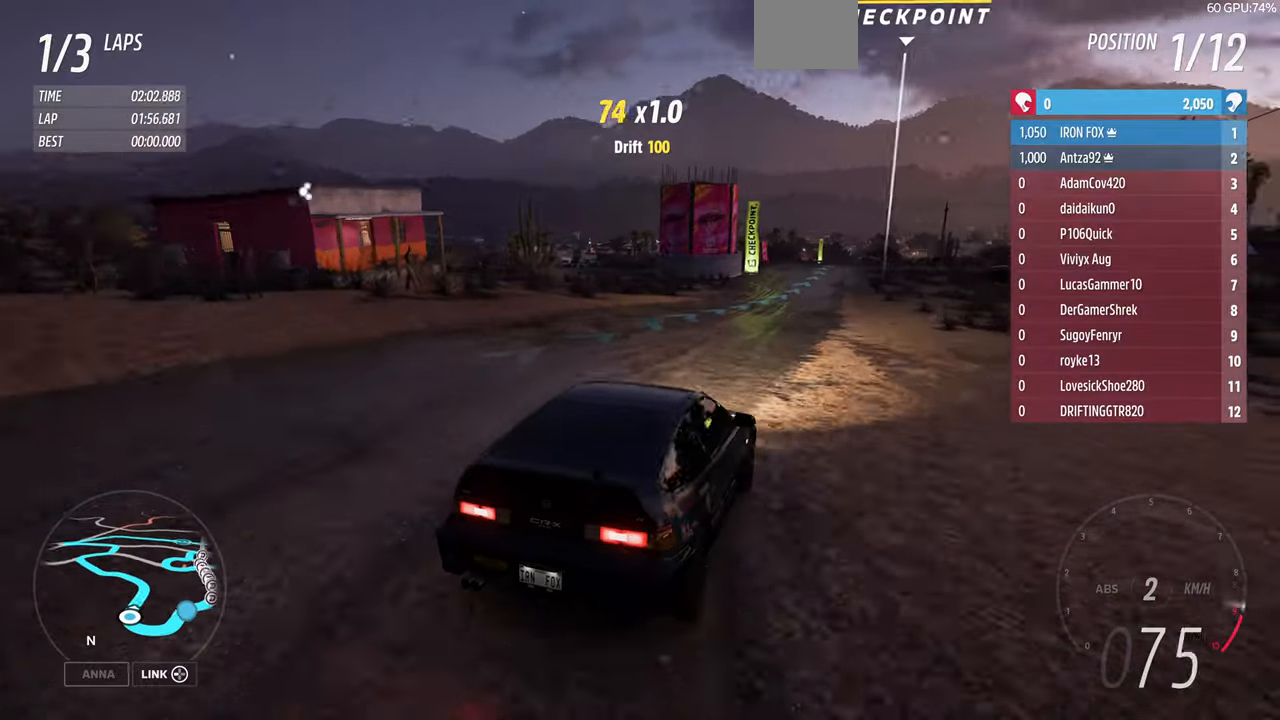
{"dt_ms": 500, "buttons": ["R2"], "left_stick": "right", "right_stick": "up"}
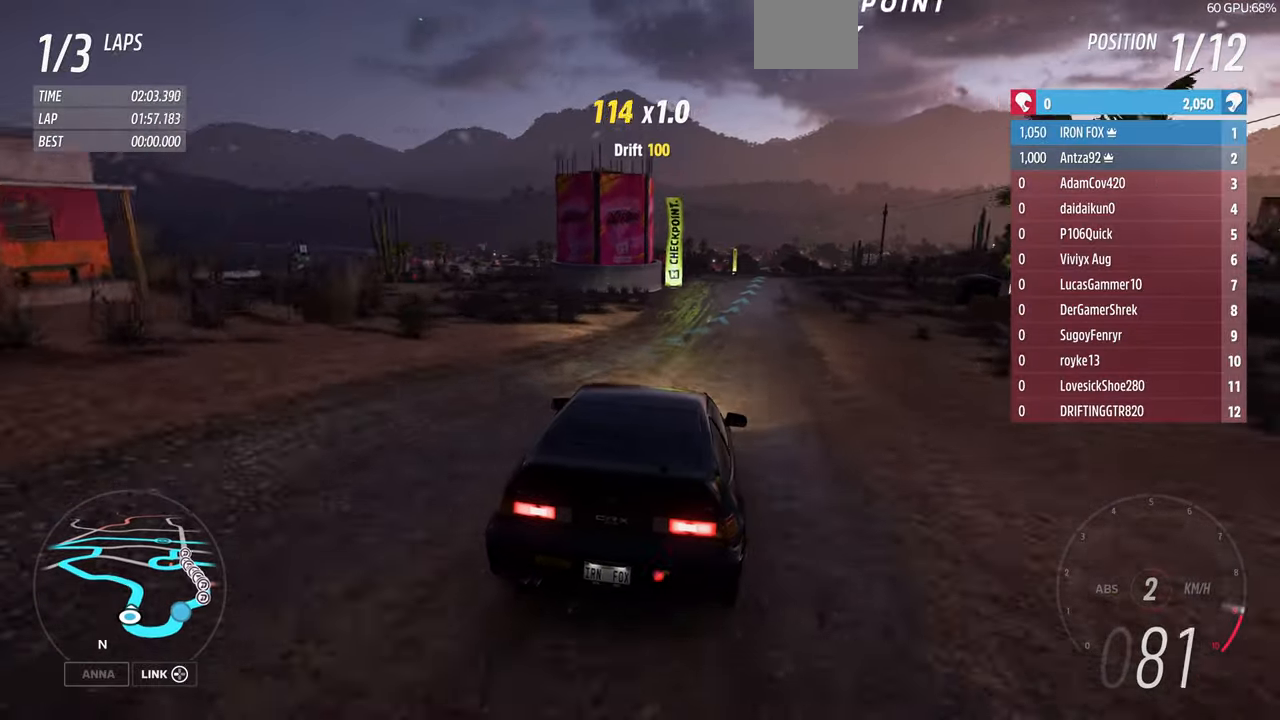
{"dt_ms": 500, "buttons": ["R2"], "left_stick": "center", "right_stick": "center", "events": [[167, "right_stick", "center"], [234, "left_stick", "center"]]}
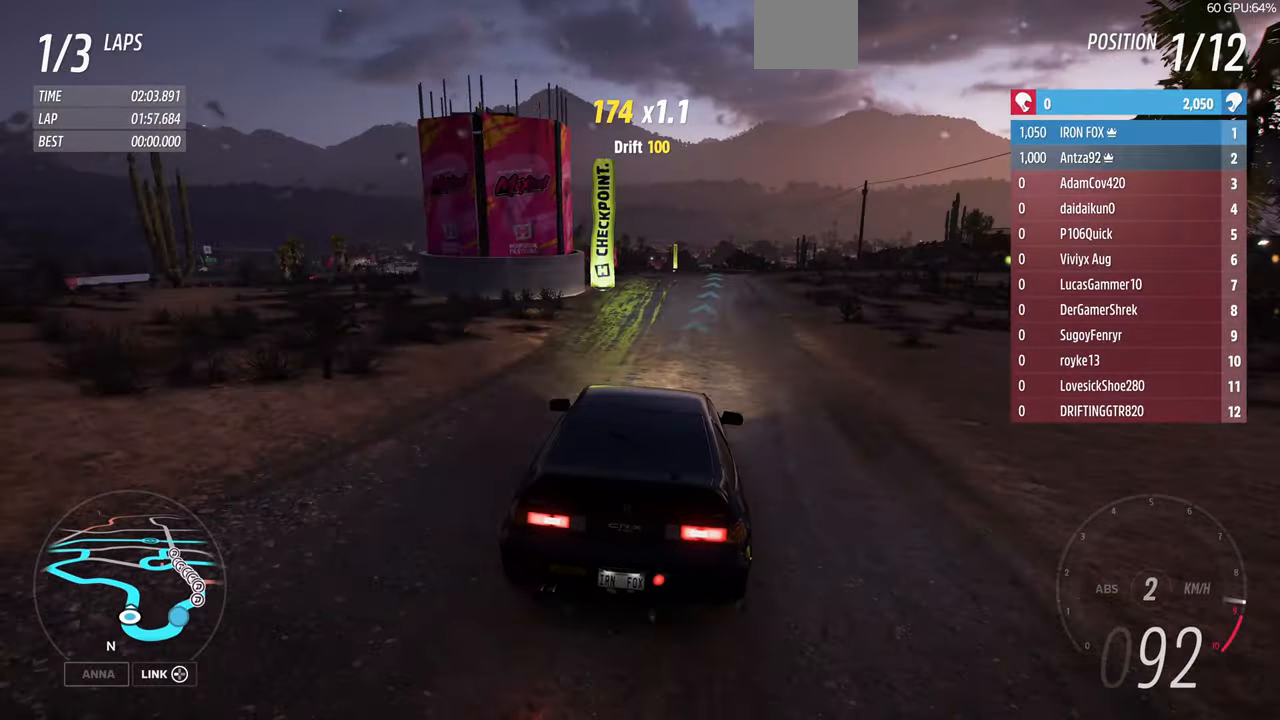
{"dt_ms": 500, "buttons": ["R2"], "left_stick": "center", "right_stick": "center"}
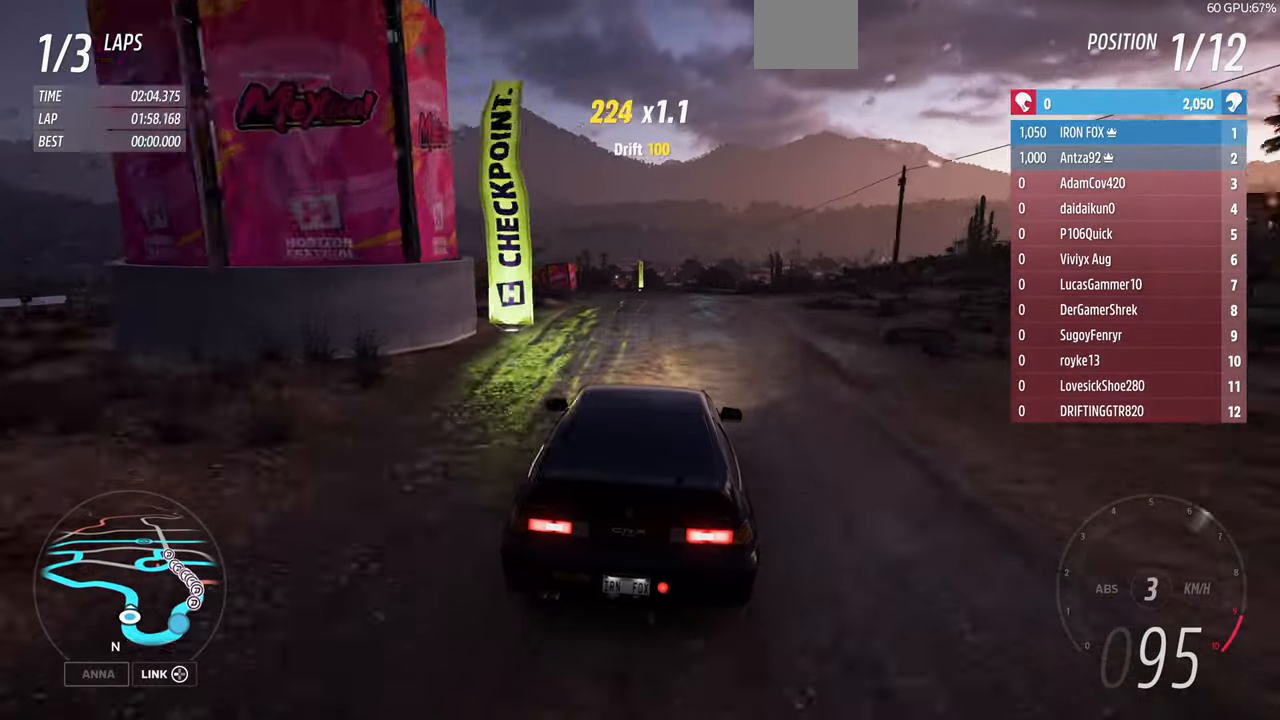
{"dt_ms": 500, "buttons": ["R2"], "left_stick": "up", "right_stick": "center", "events": [[400, "left_stick", "up"]]}
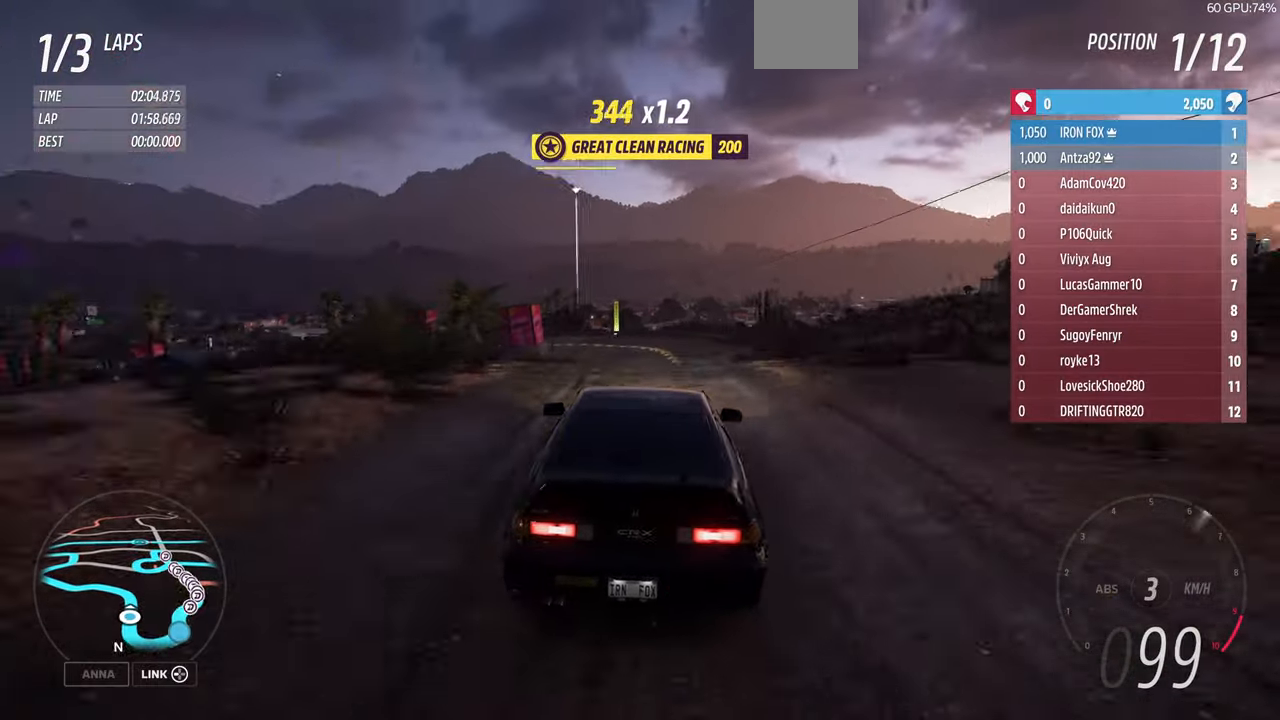
{"dt_ms": 500, "buttons": ["R2"], "left_stick": "up-right", "right_stick": "center", "events": [[334, "left_stick", "up-right"]]}
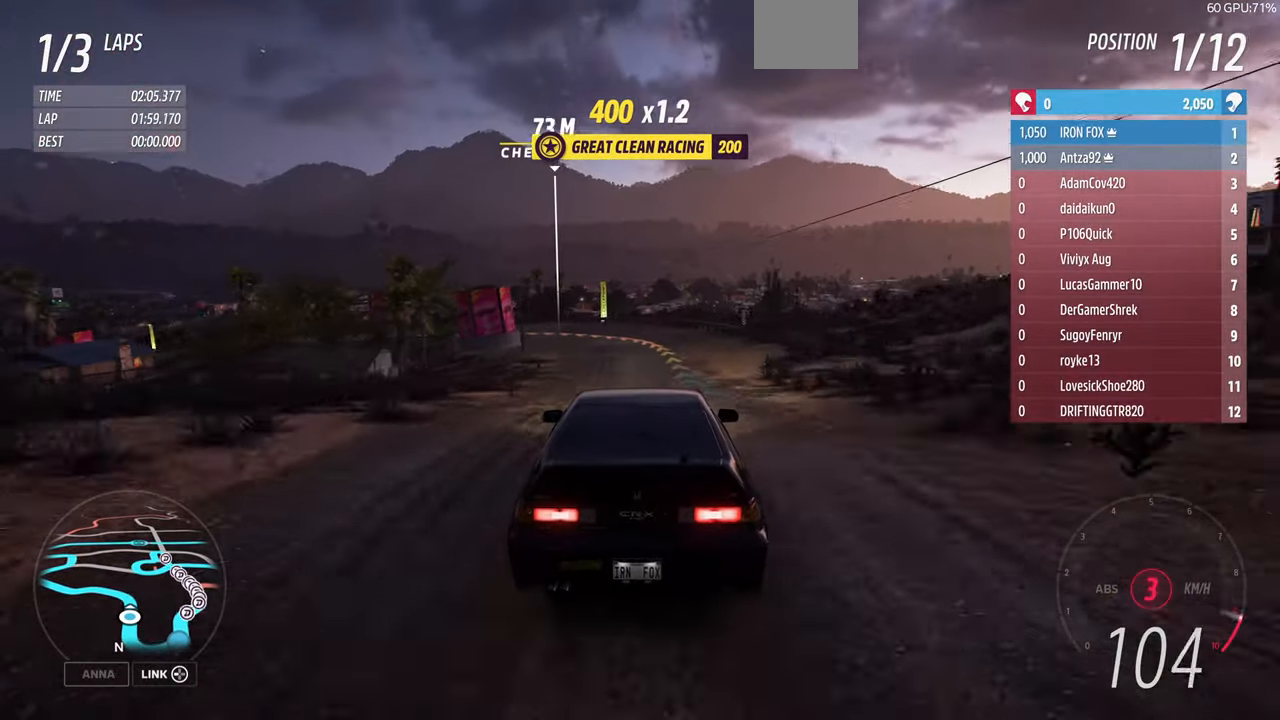
{"dt_ms": 500, "buttons": ["R2"], "left_stick": "up-left", "right_stick": "center", "events": [[34, "left_stick", "up"], [467, "left_stick", "up-left"]]}